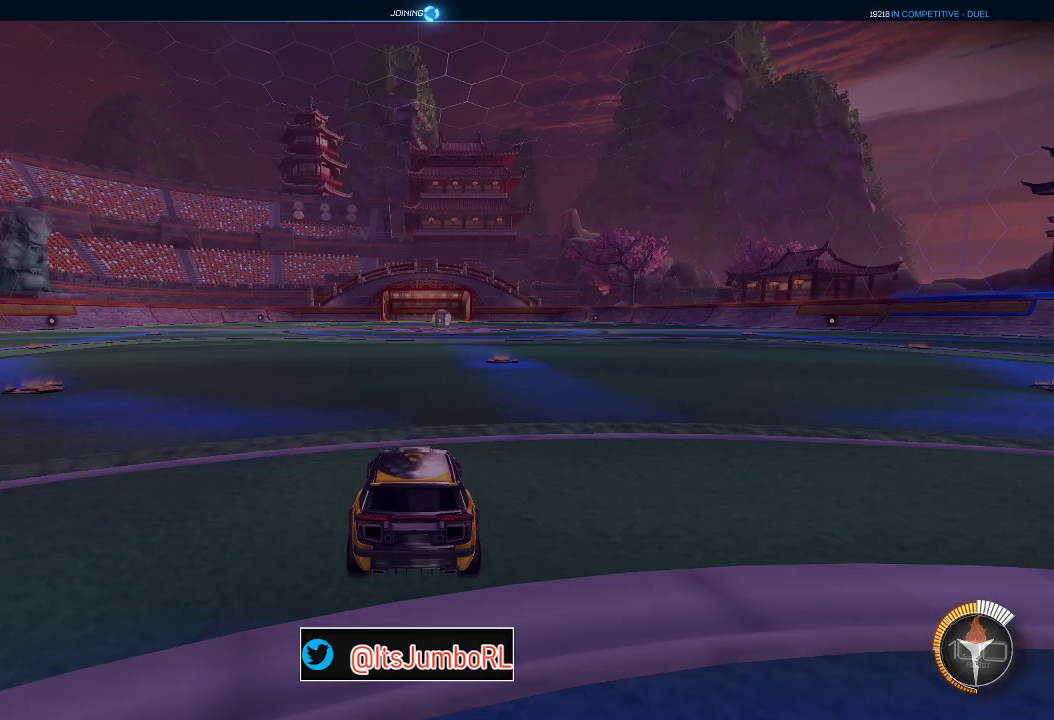
Gameplay with a controller (Xbox layout); each line is a JSON object with the inputs held at the frame after it (dt_ms = milliseconds from this image to that frame). "events" lists button and stick changes between this image and that frame as [ms after this image, input, new state], when the widget could be followed in between. This document gives stick clicks only as held states, not as events.
{"dt_ms": 500, "buttons": ["B", "R2"], "left_stick": "up-right", "right_stick": "center", "events": [[267, "R2", "down"], [317, "B", "down"], [400, "left_stick", "up-right"]]}
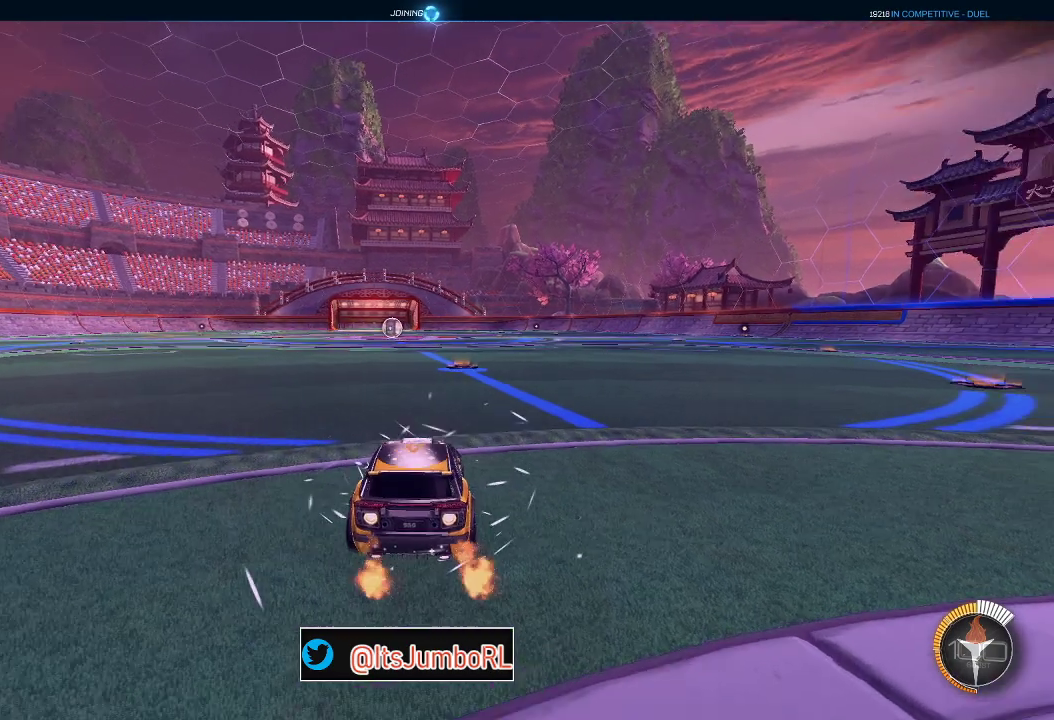
{"dt_ms": 300, "buttons": ["B", "R2"], "left_stick": "left", "right_stick": "center", "events": [[50, "left_stick", "center"], [267, "left_stick", "left"]]}
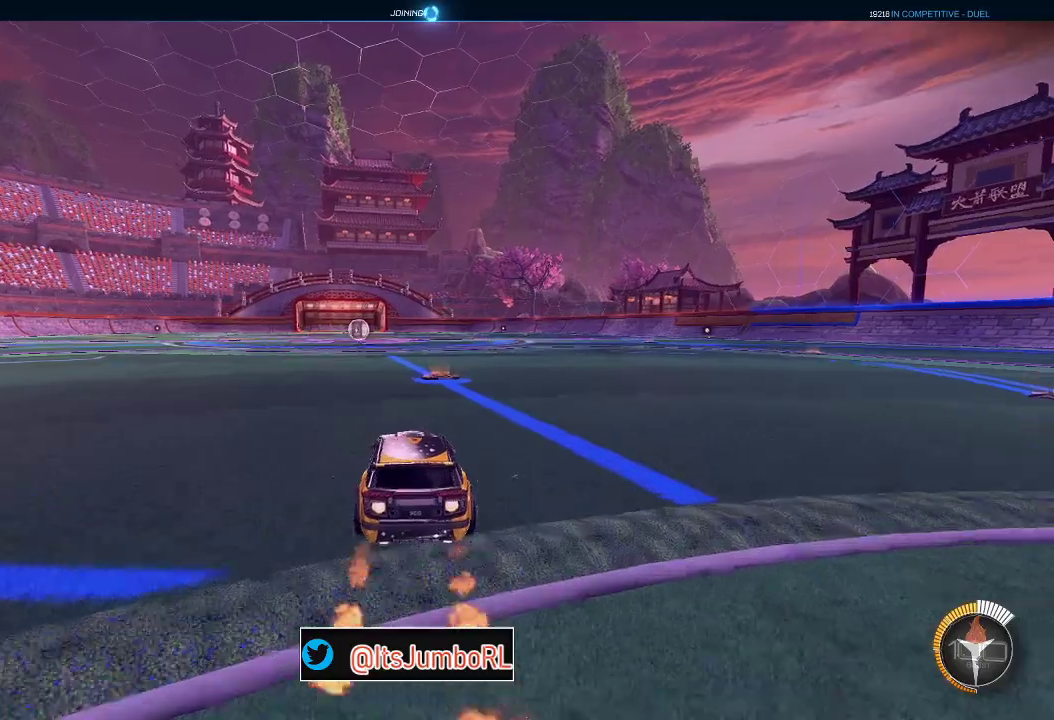
{"dt_ms": 700, "buttons": ["B", "R2"], "left_stick": "down-right", "right_stick": "center", "events": [[83, "A", "down"], [83, "left_stick", "up-left"], [133, "left_stick", "up"], [183, "A", "up"], [250, "A", "down"], [300, "Y", "down"], [317, "left_stick", "down-right"], [333, "A", "up"], [417, "Y", "up"]]}
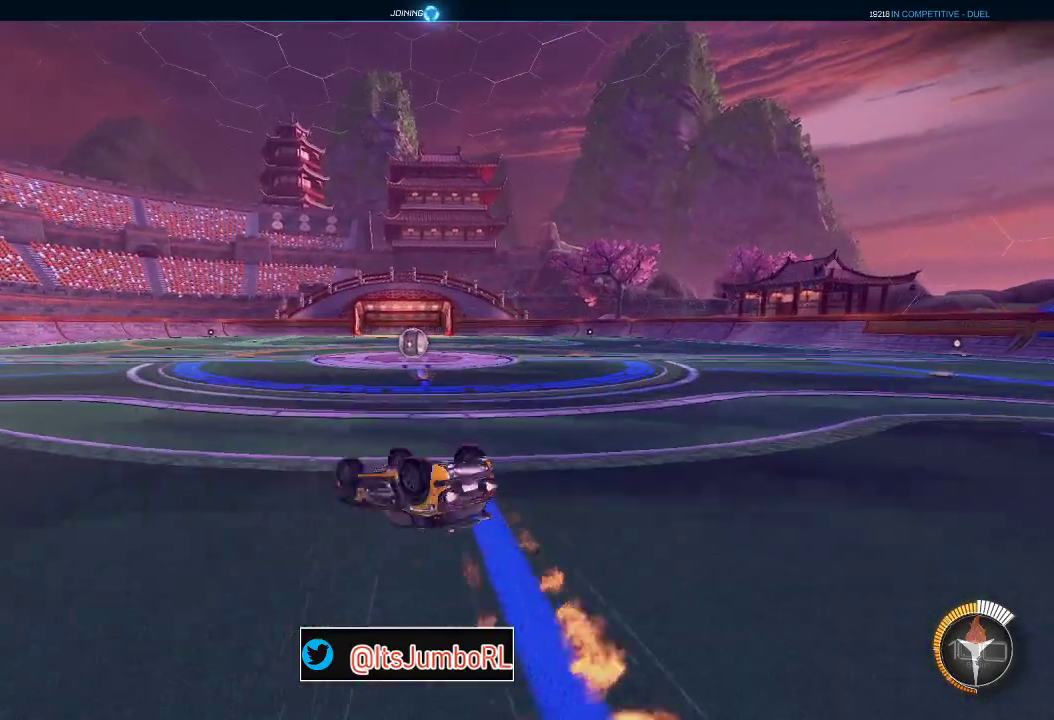
{"dt_ms": 300, "buttons": ["R2"], "left_stick": "down-right", "right_stick": "center", "events": [[250, "B", "up"]]}
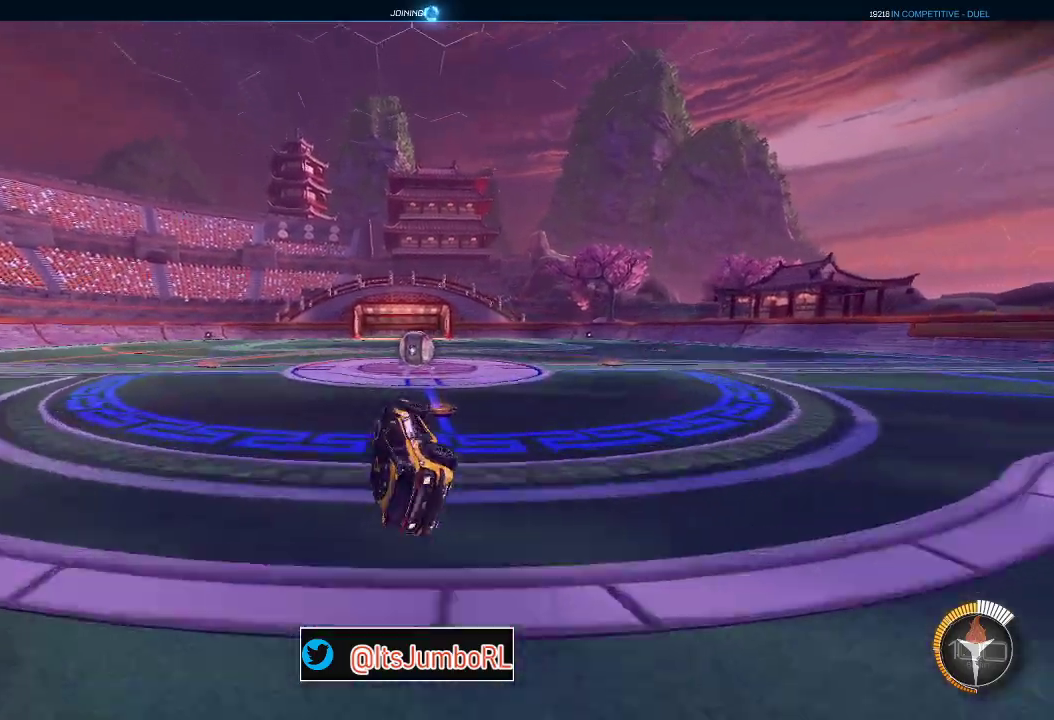
{"dt_ms": 800, "buttons": ["A", "B", "R2"], "left_stick": "right", "right_stick": "center"}
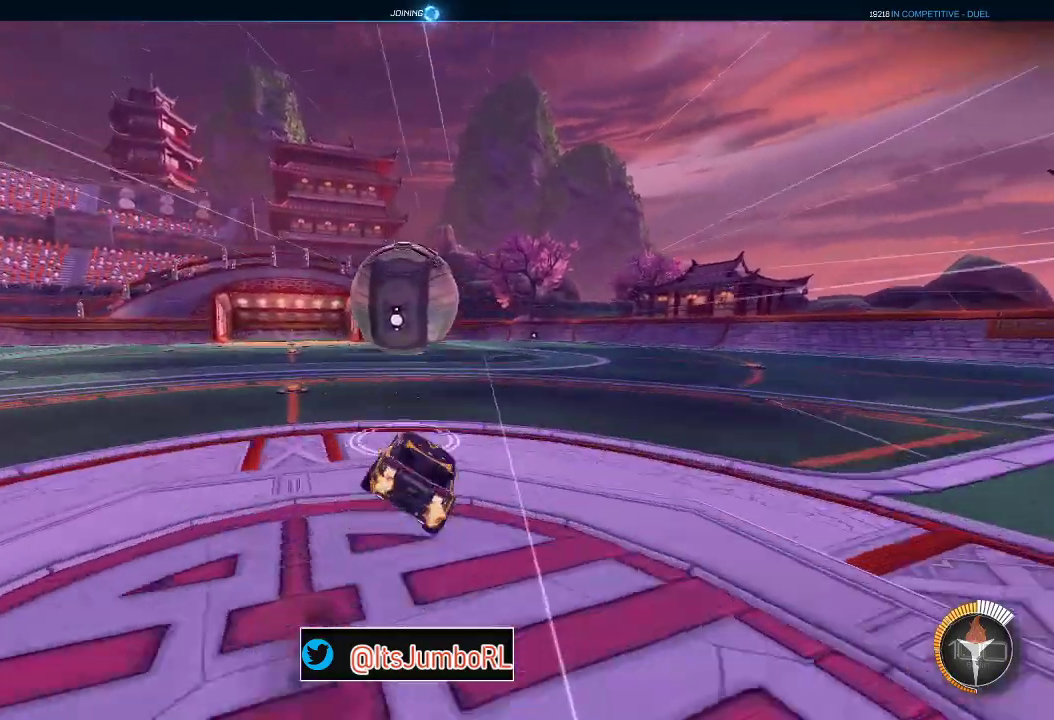
{"dt_ms": 400, "buttons": ["A"], "left_stick": "down-right", "right_stick": "center", "events": [[17, "left_stick", "down-right"], [400, "B", "up"], [400, "R2", "up"]]}
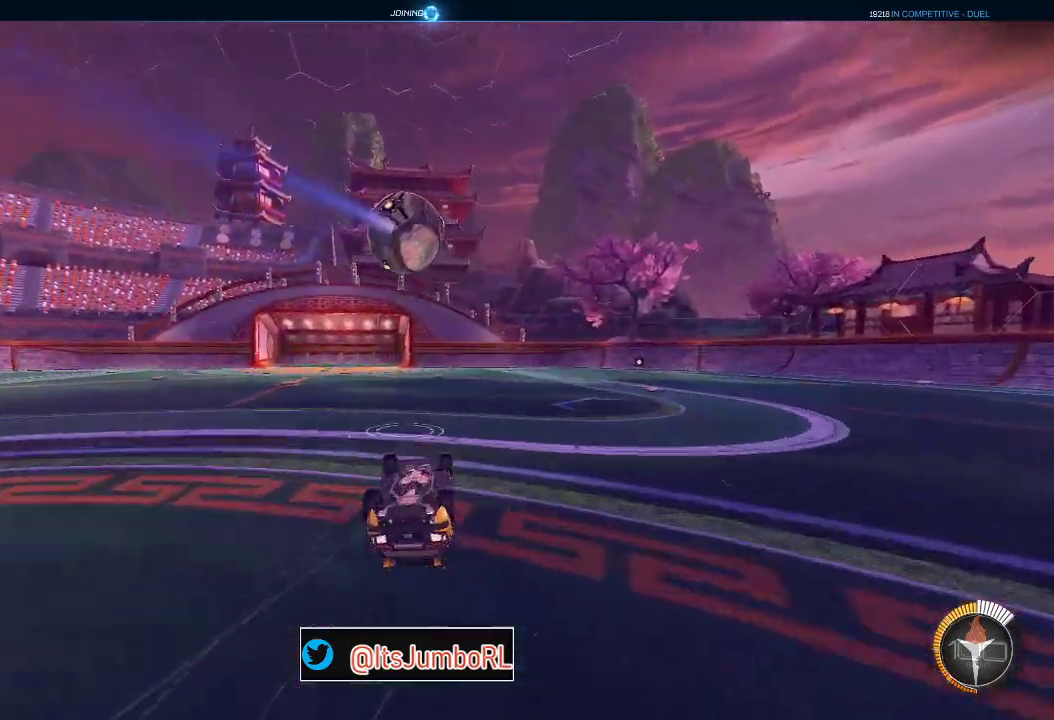
{"dt_ms": 400, "buttons": ["A", "R1"], "left_stick": "center", "right_stick": "center", "events": [[67, "R1", "down"], [150, "X", "down"], [317, "left_stick", "center"], [400, "X", "up"]]}
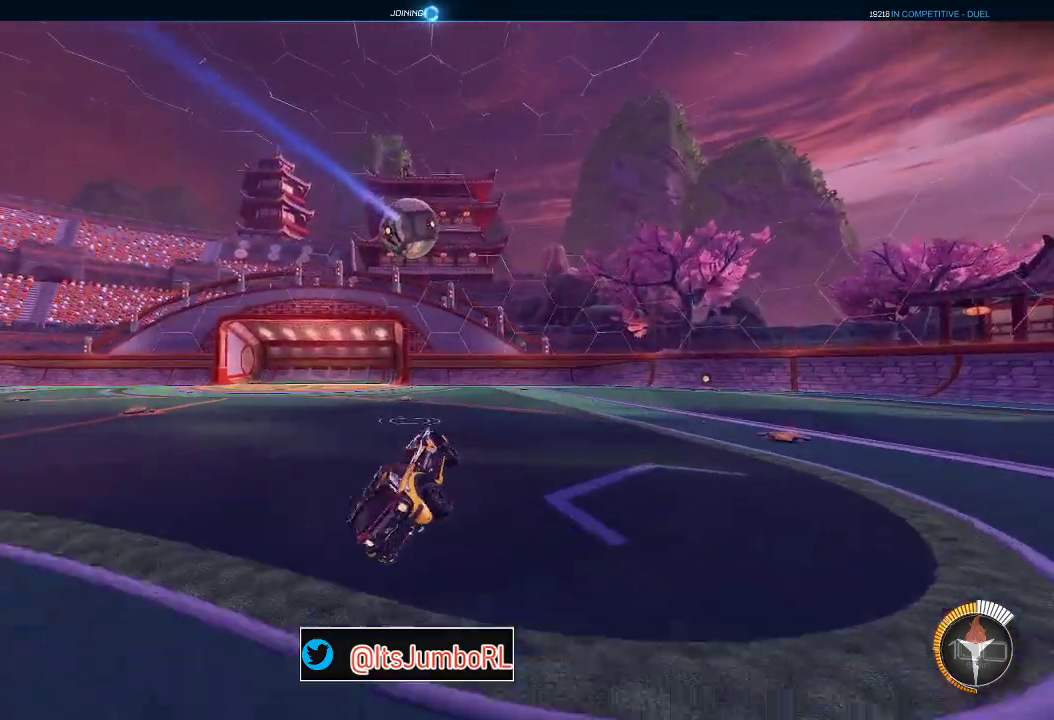
{"dt_ms": 600, "buttons": [], "left_stick": "center", "right_stick": "center", "events": [[67, "A", "up"], [133, "R1", "up"]]}